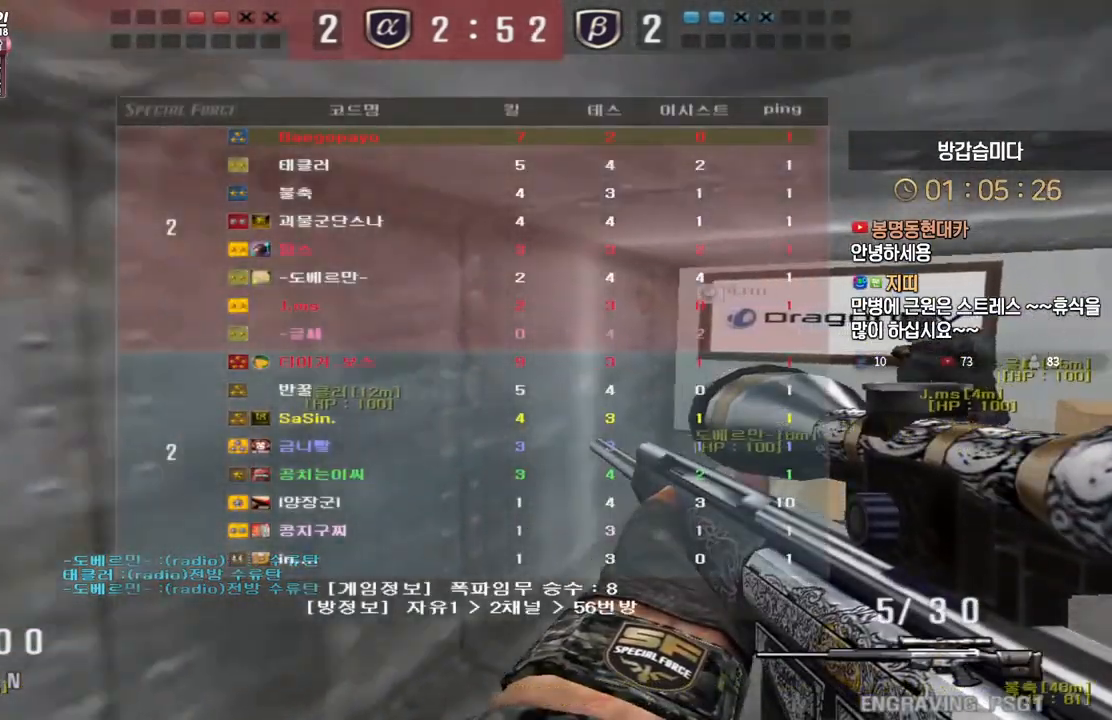
Gameplay with keyboard; each line is a JSON object with the keys held at the frame after it. "events" lists presses ("down") and releases ("up") of "a", "ctrl", "d", "e", "f", "q", "r", "s", "shift", "space", "tab" and "w" between this image and that frame as [ms after this image, input, new state], when the widget could be followed in between. No other keys are recorded. Mouse input is not recorded.
{"keys": ["d", "shift", "tab", "w"], "events": []}
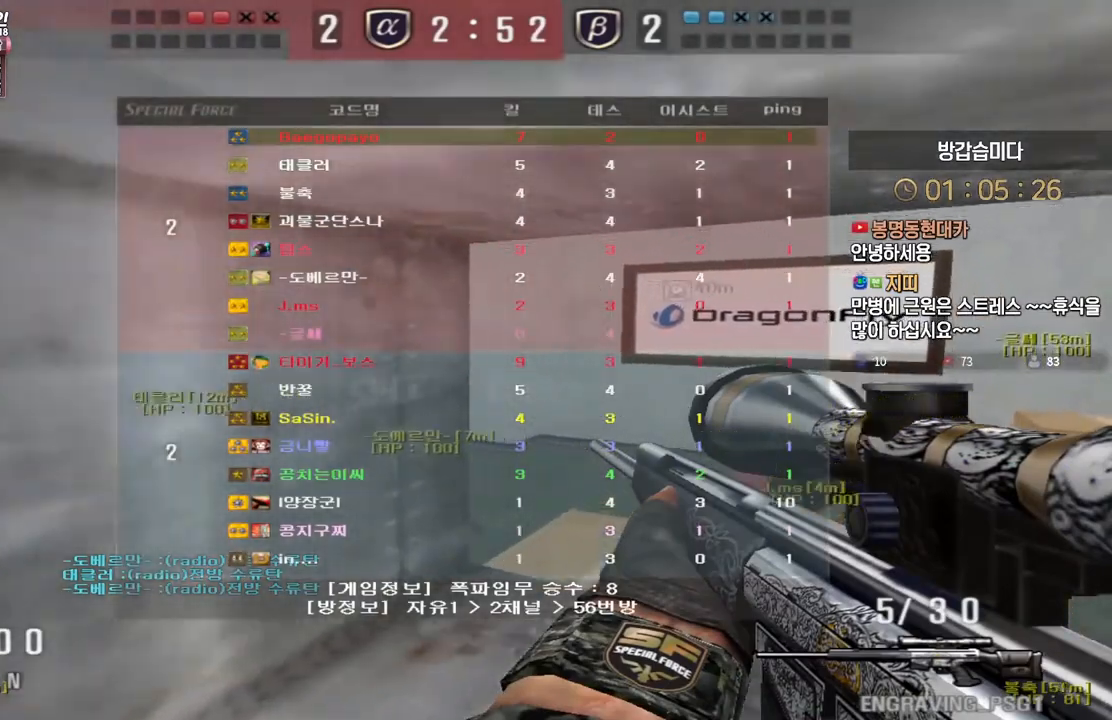
{"keys": ["d", "shift", "w"], "events": [[267, "tab", "up"]]}
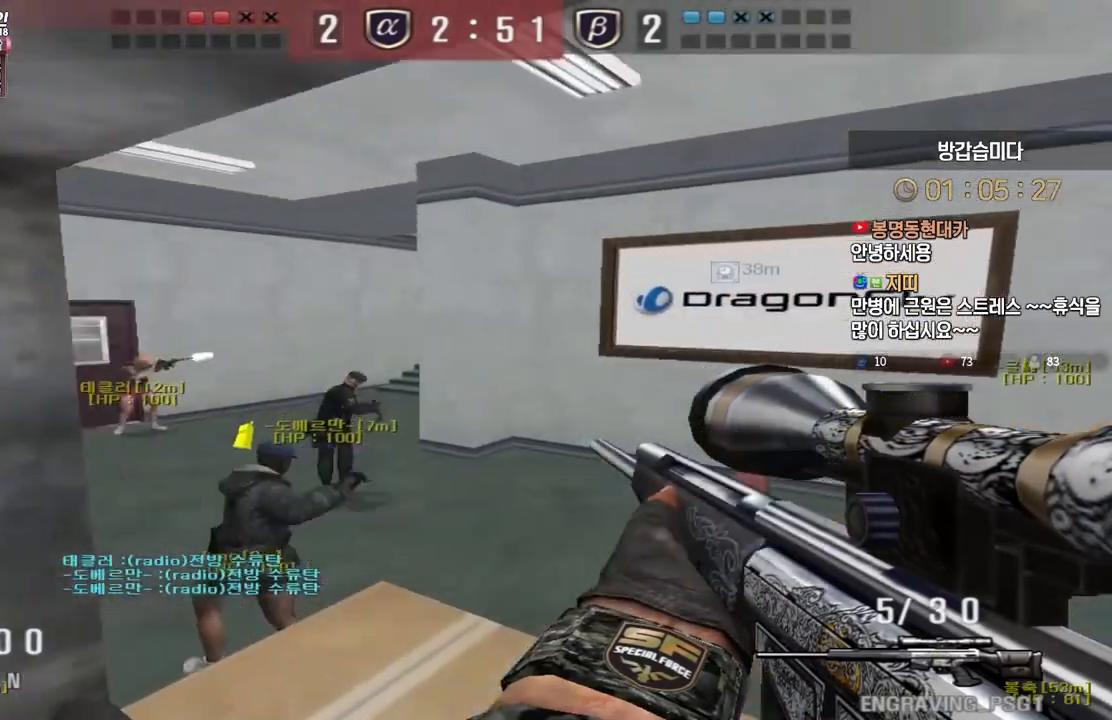
{"keys": ["a", "s", "shift"], "events": [[183, "d", "up"], [183, "w", "up"], [250, "a", "down"], [350, "s", "down"]]}
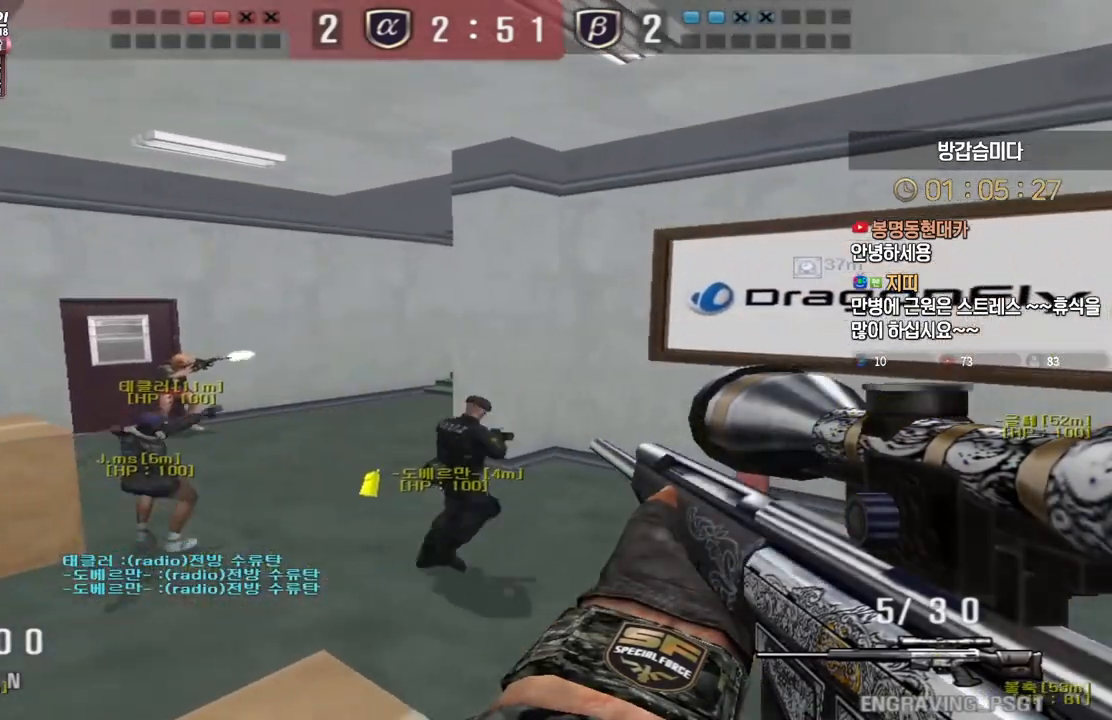
{"keys": ["d", "shift", "w"], "events": [[250, "s", "up"], [283, "a", "up"], [383, "d", "down"], [383, "w", "down"]]}
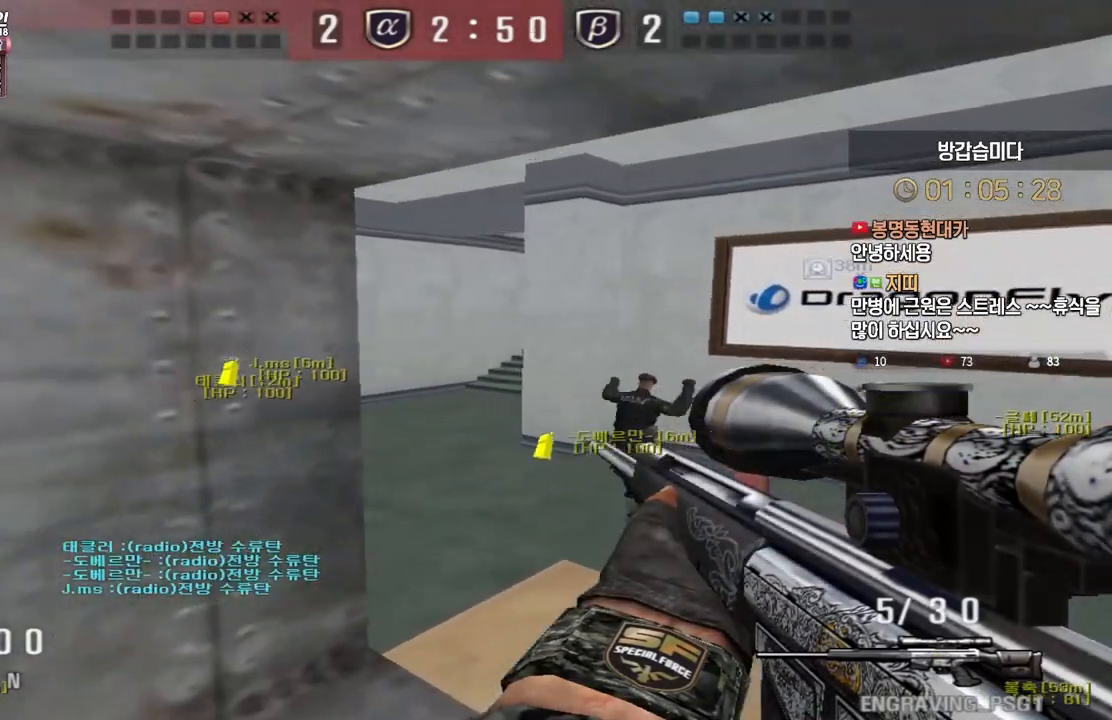
{"keys": ["a", "s", "shift"], "events": [[250, "w", "up"], [267, "d", "up"], [350, "a", "down"], [367, "s", "down"]]}
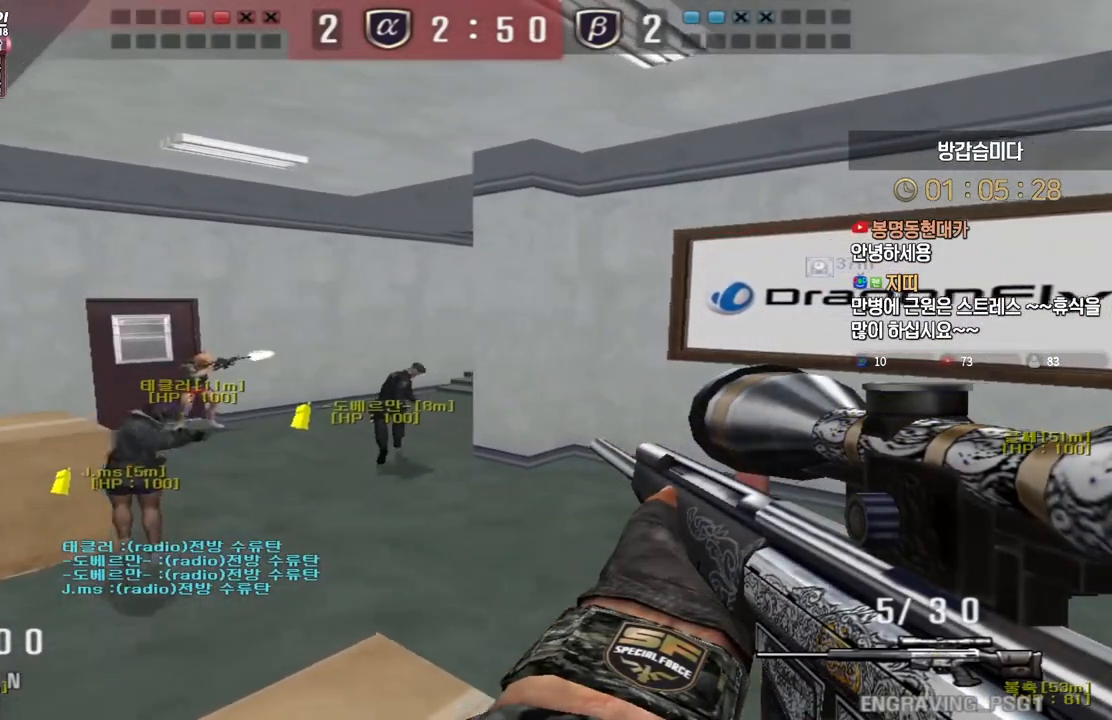
{"keys": ["d", "shift", "w"], "events": [[100, "a", "up"], [100, "d", "down"], [133, "s", "up"], [300, "w", "down"]]}
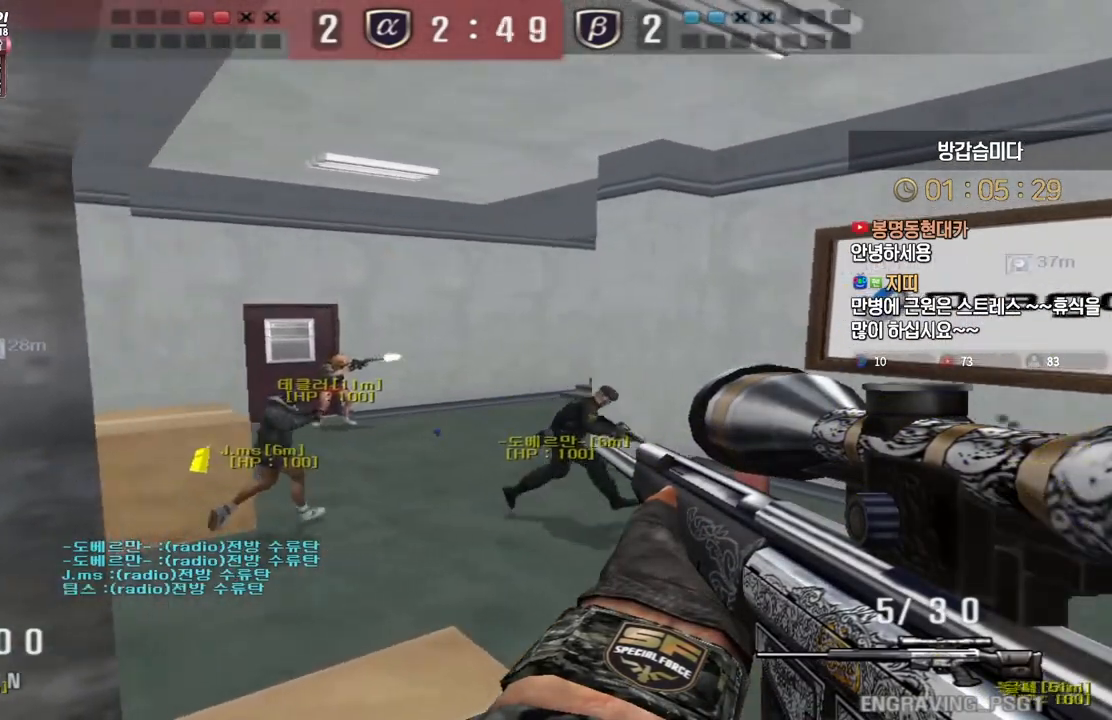
{"keys": ["a", "s", "shift"], "events": [[50, "w", "up"], [67, "d", "up"], [83, "a", "down"], [167, "s", "down"]]}
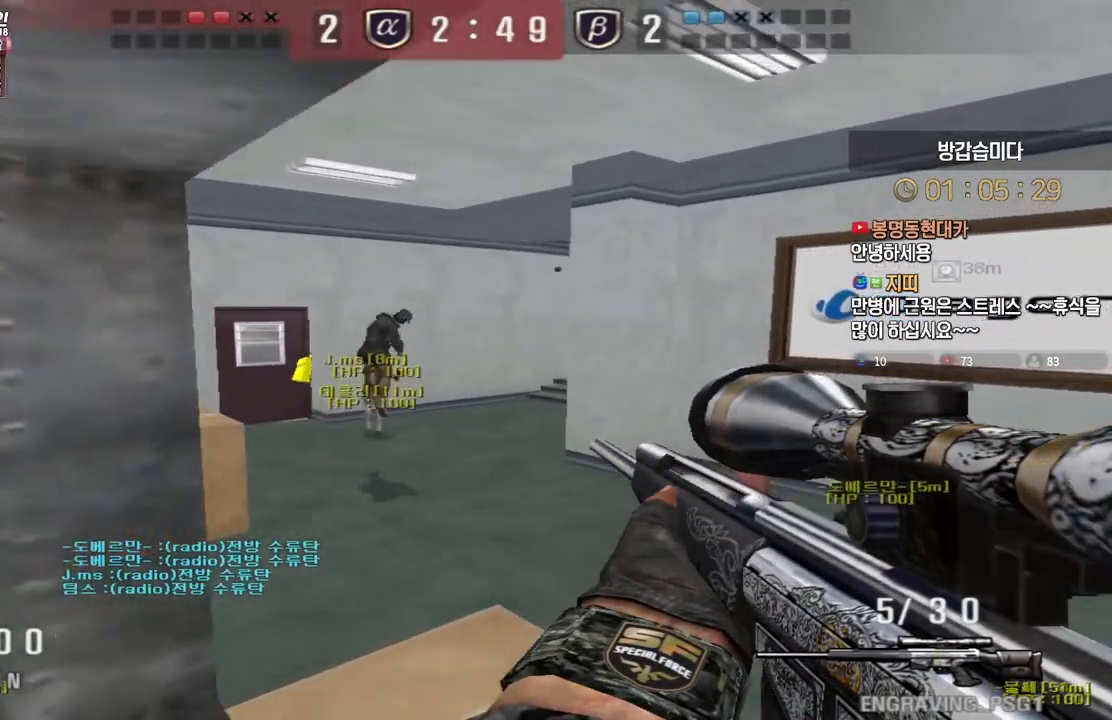
{"keys": ["d", "shift", "w"], "events": [[117, "s", "up"], [150, "a", "up"], [300, "d", "down"], [333, "w", "down"]]}
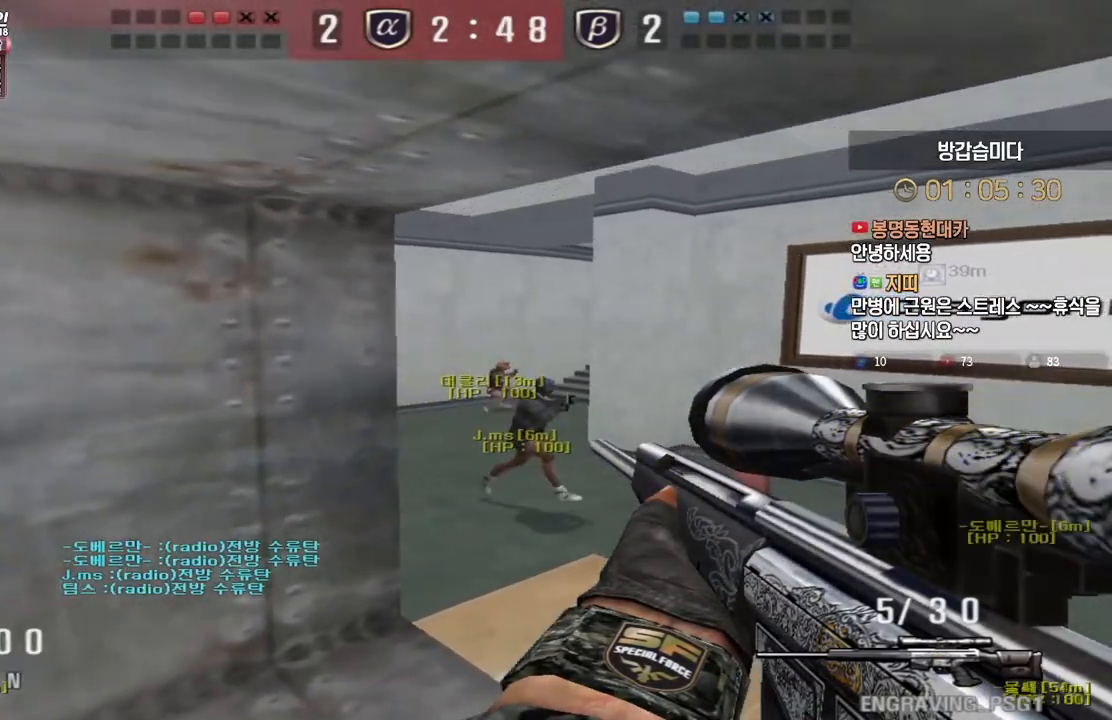
{"keys": ["a", "s", "shift"], "events": [[217, "d", "up"], [217, "w", "up"], [250, "a", "down"], [317, "s", "down"]]}
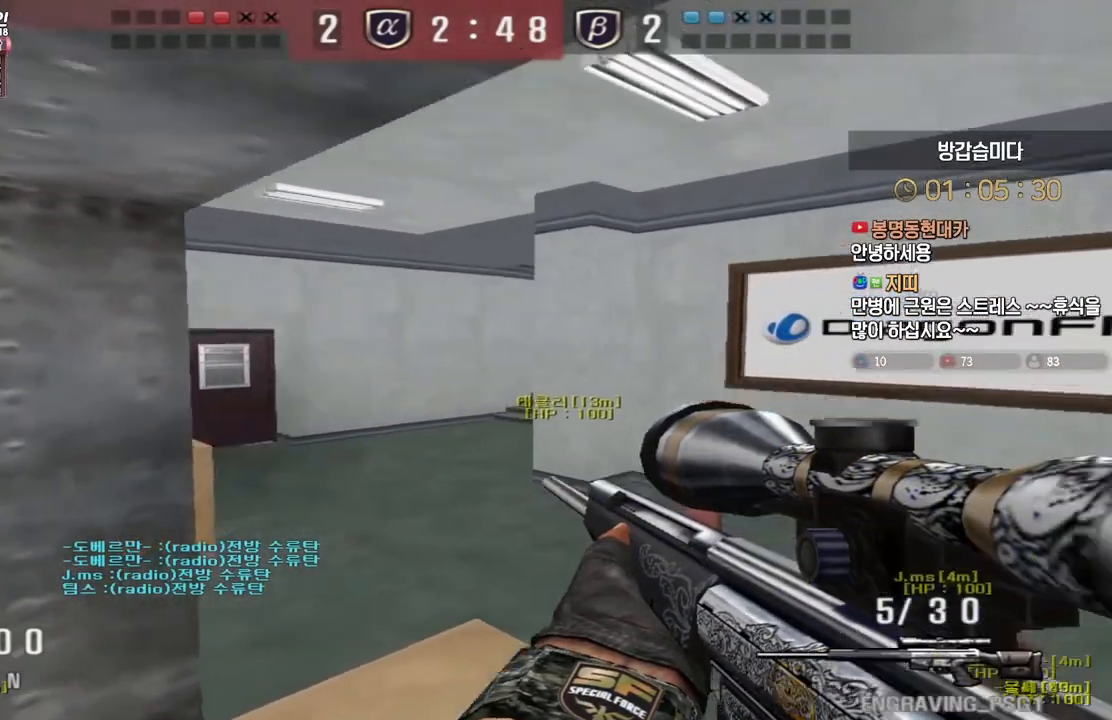
{"keys": ["d", "shift", "w"], "events": [[100, "s", "up"], [117, "a", "up"], [150, "d", "down"], [200, "w", "down"]]}
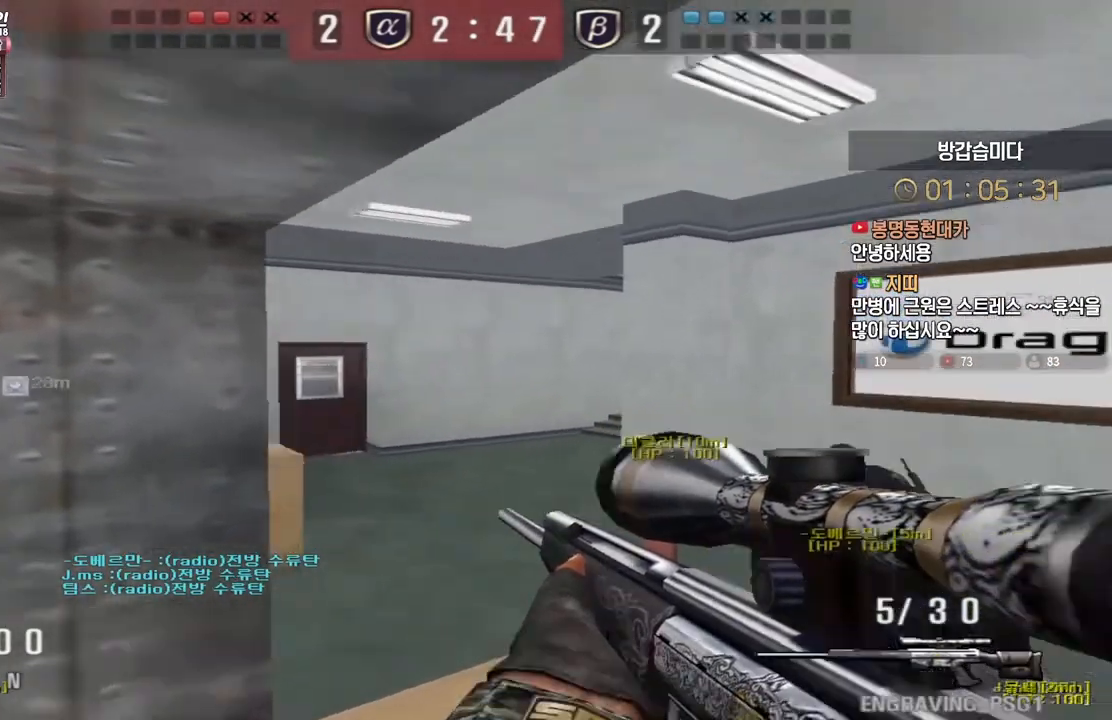
{"keys": ["a", "w"], "events": [[217, "d", "up"], [250, "a", "down"], [417, "shift", "up"]]}
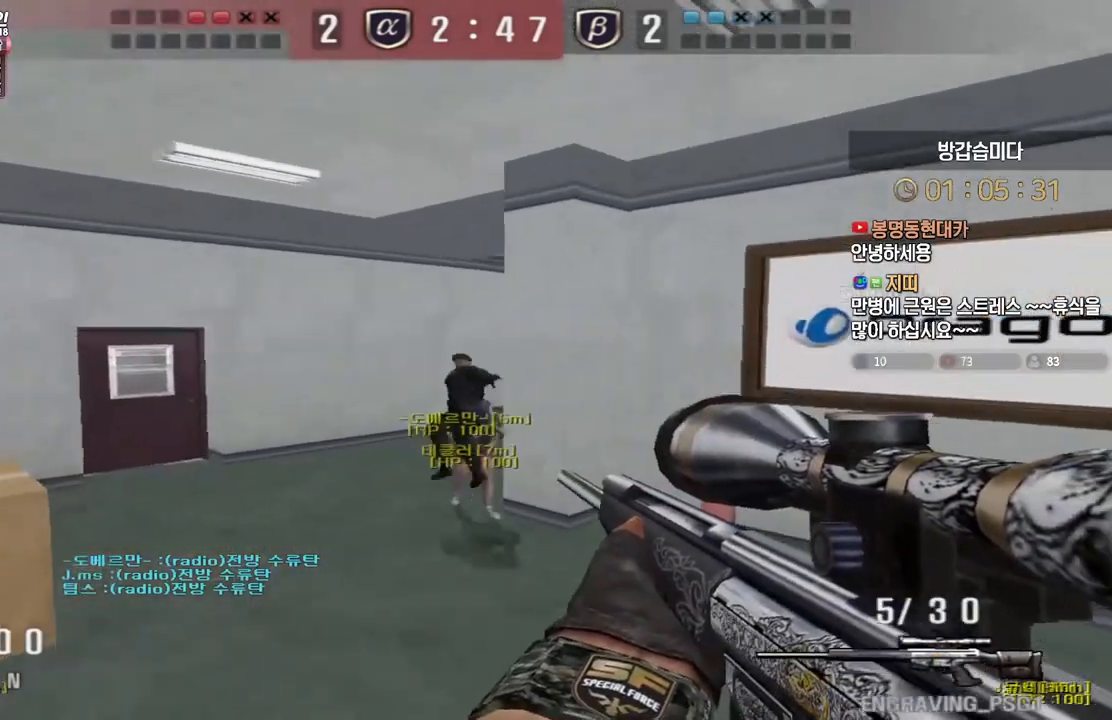
{"keys": ["shift"], "events": [[67, "shift", "down"], [100, "a", "up"], [100, "w", "up"], [117, "space", "down"], [150, "shift", "up"], [217, "shift", "down"], [217, "space", "up"]]}
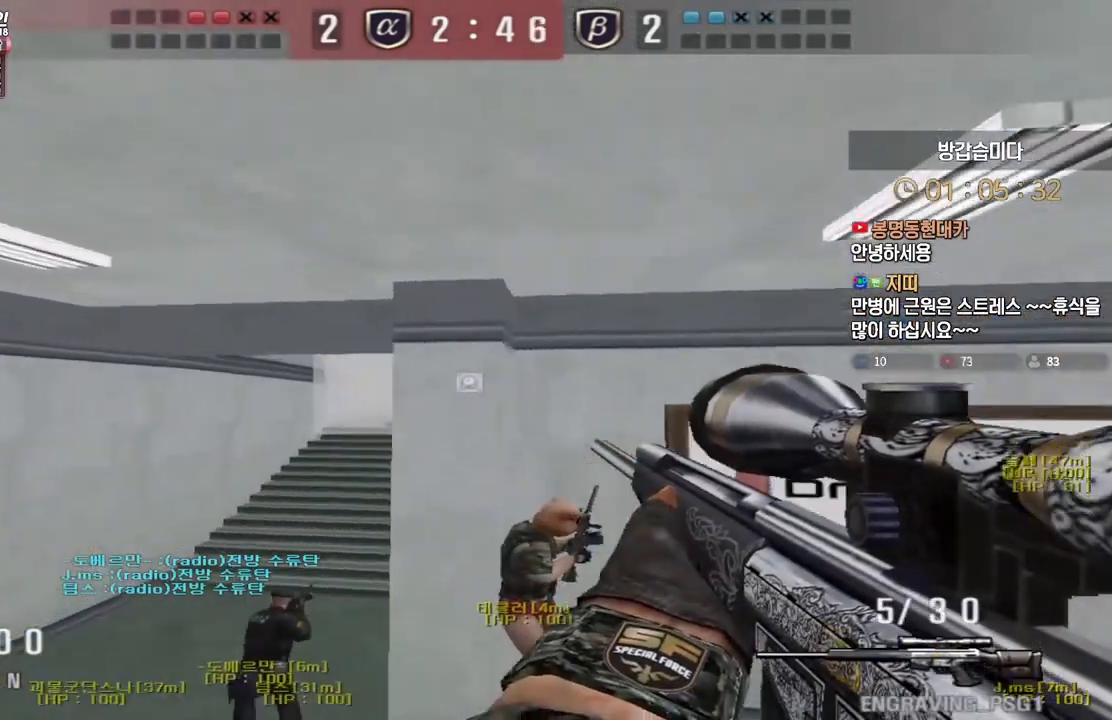
{"keys": ["shift"], "events": []}
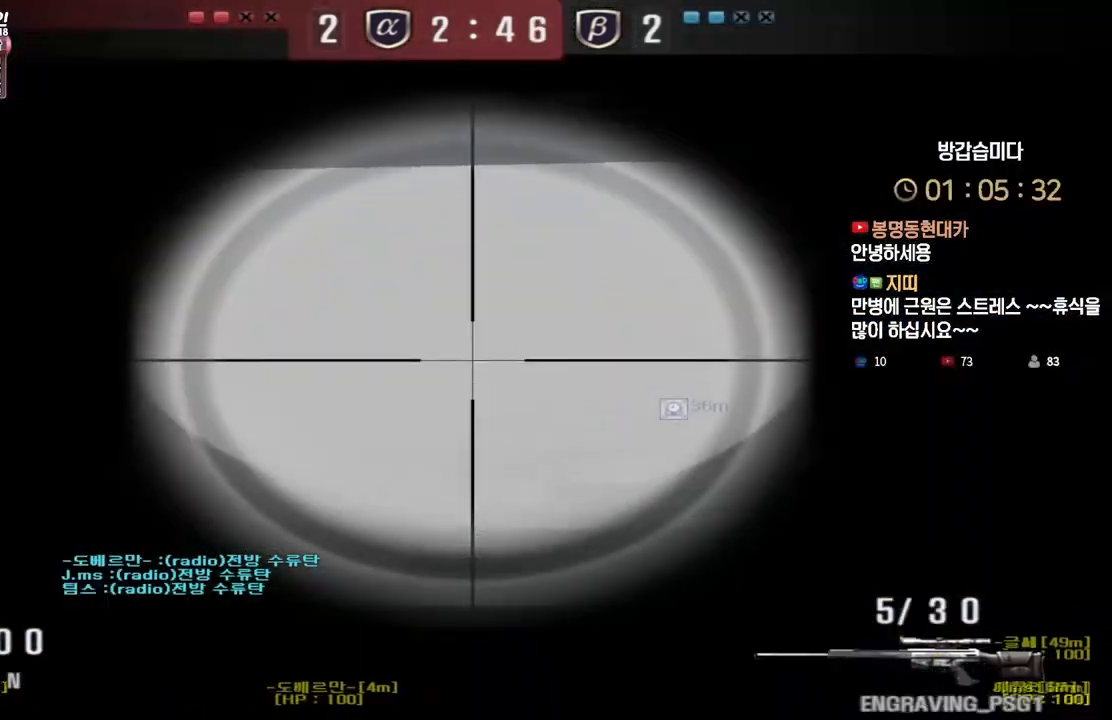
{"keys": ["shift"], "events": []}
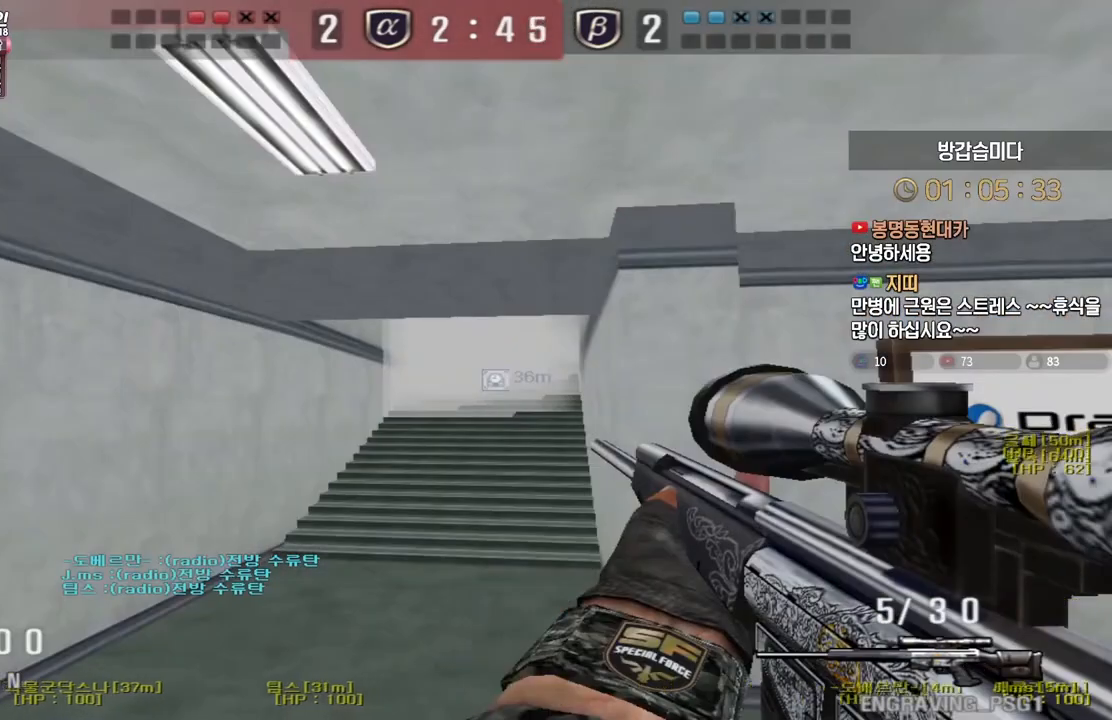
{"keys": ["d", "w"], "events": [[17, "w", "down"], [33, "d", "down"], [33, "shift", "up"], [133, "shift", "down"], [183, "d", "up"], [183, "space", "down"], [183, "w", "up"], [200, "shift", "up"], [250, "d", "down"], [267, "space", "up"], [267, "w", "down"]]}
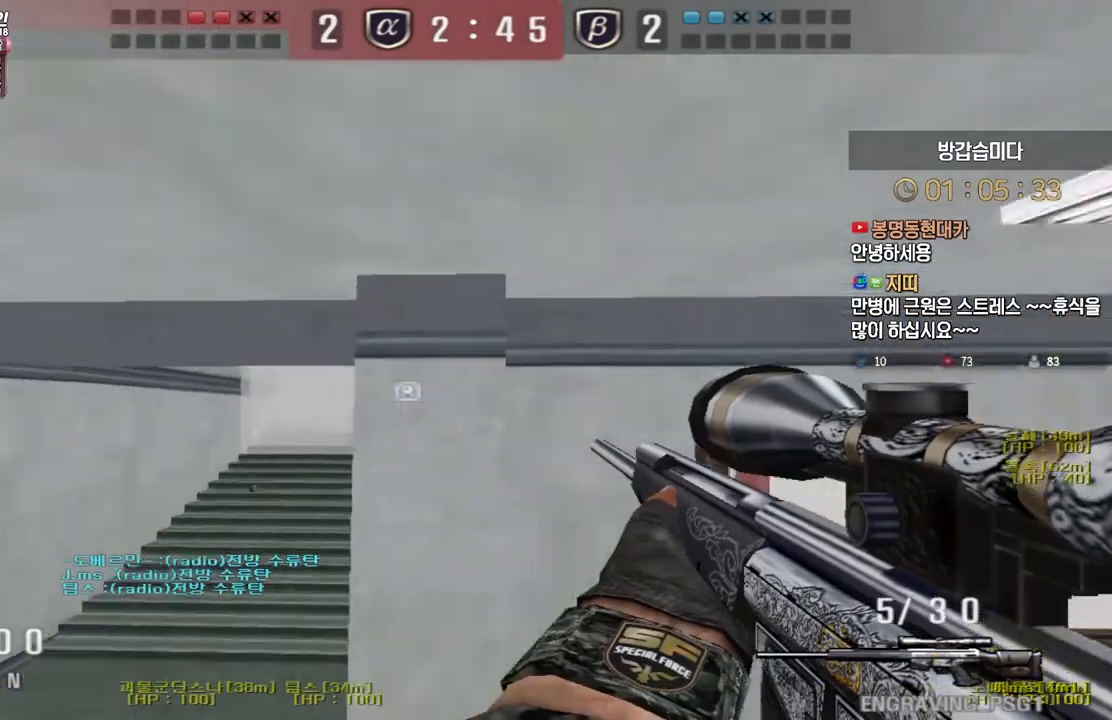
{"keys": ["d", "w"], "events": []}
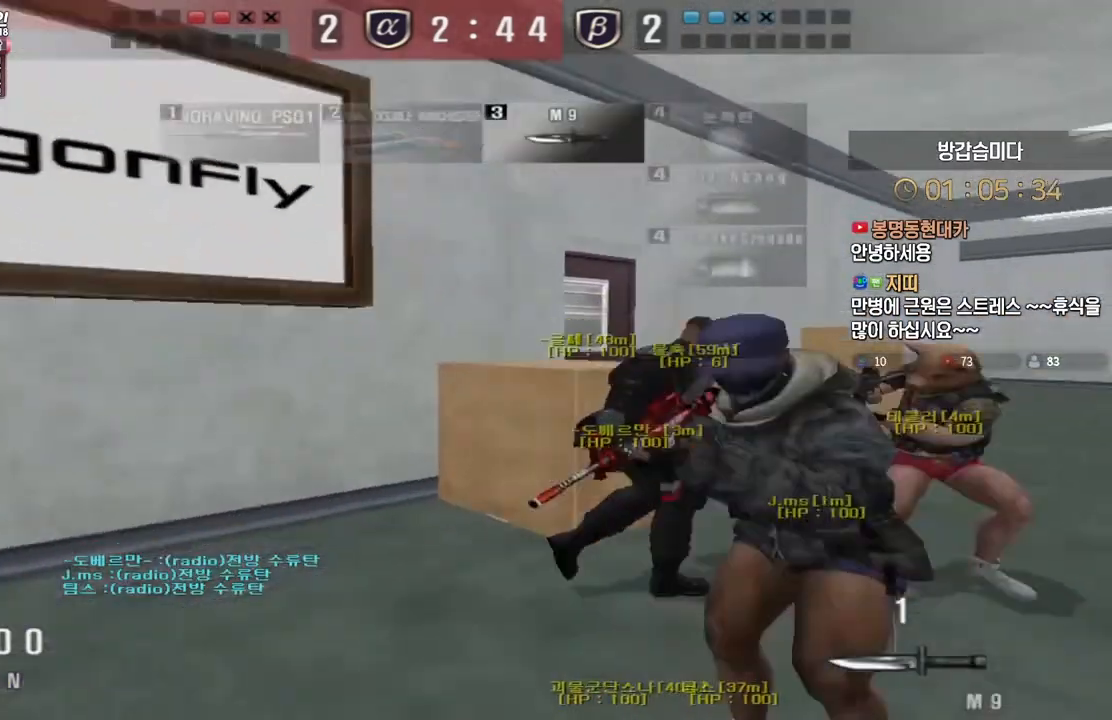
{"keys": ["d", "w"], "events": []}
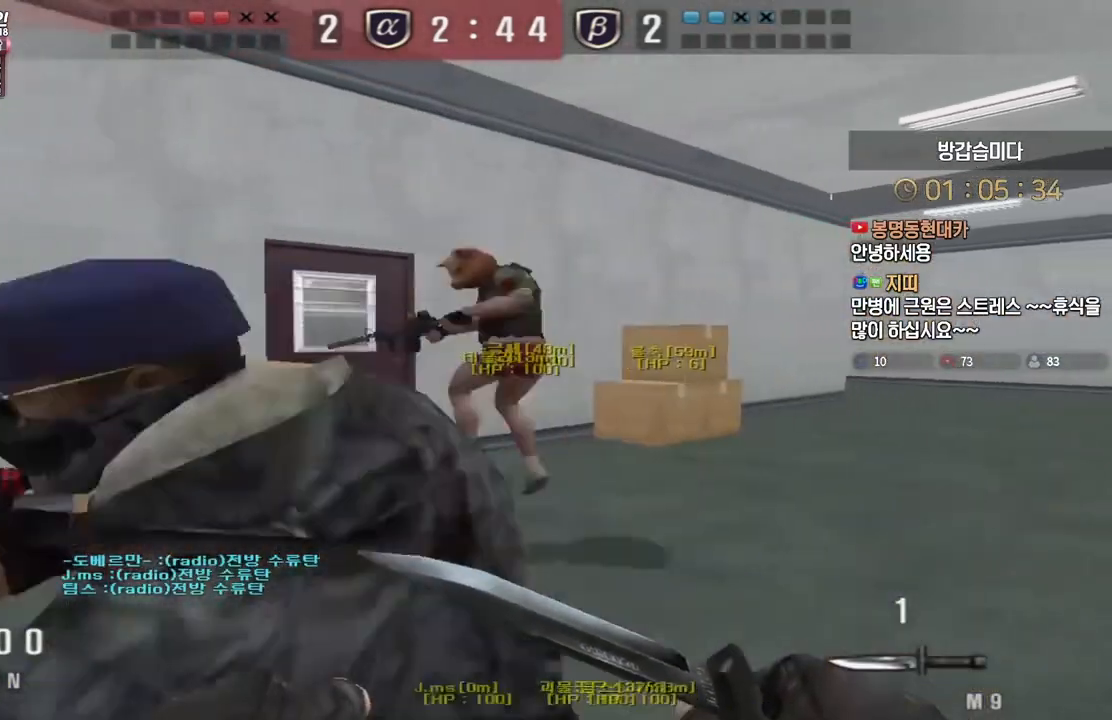
{"keys": ["d", "w"], "events": []}
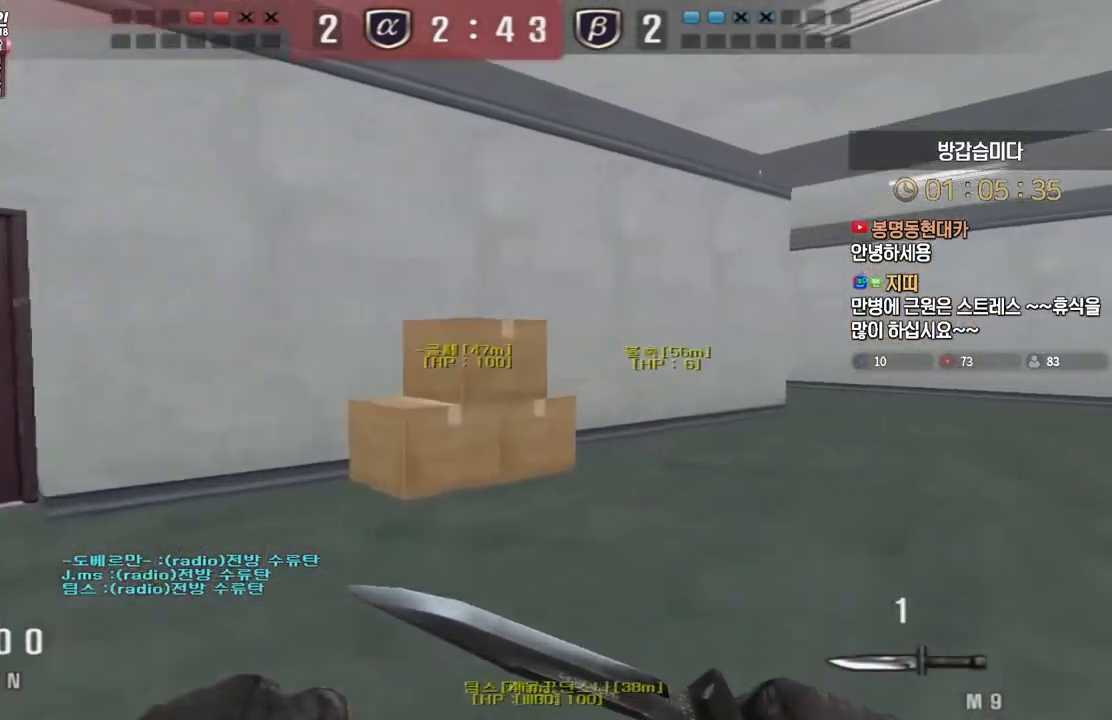
{"keys": ["d", "w"], "events": []}
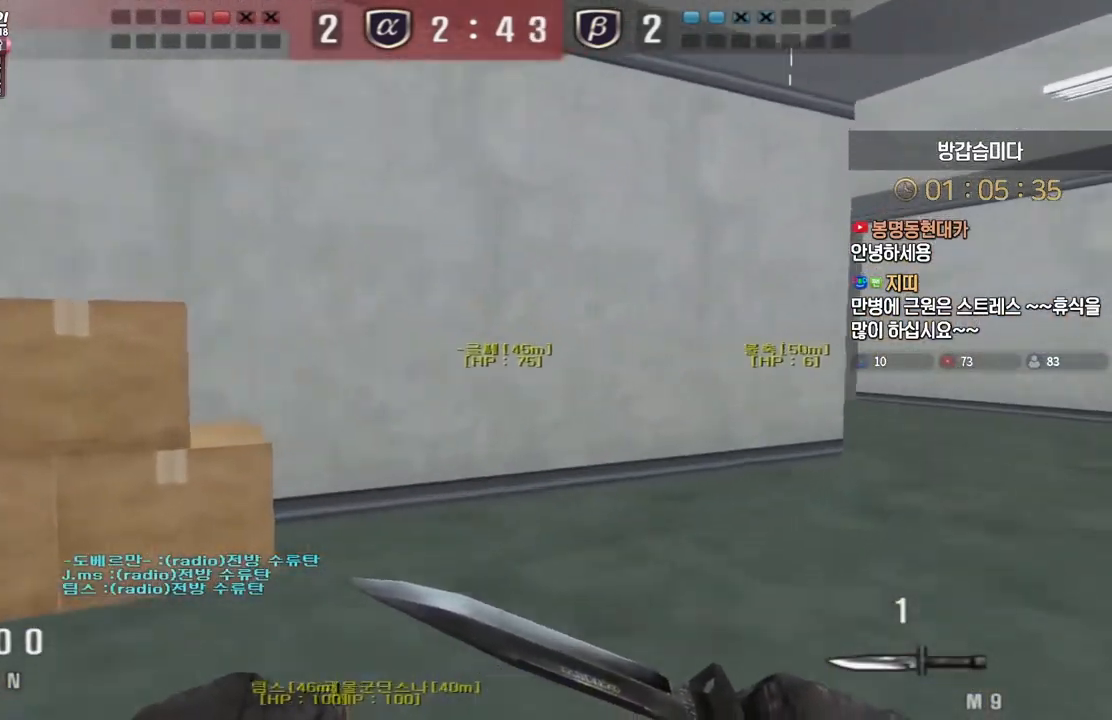
{"keys": ["d", "w"], "events": []}
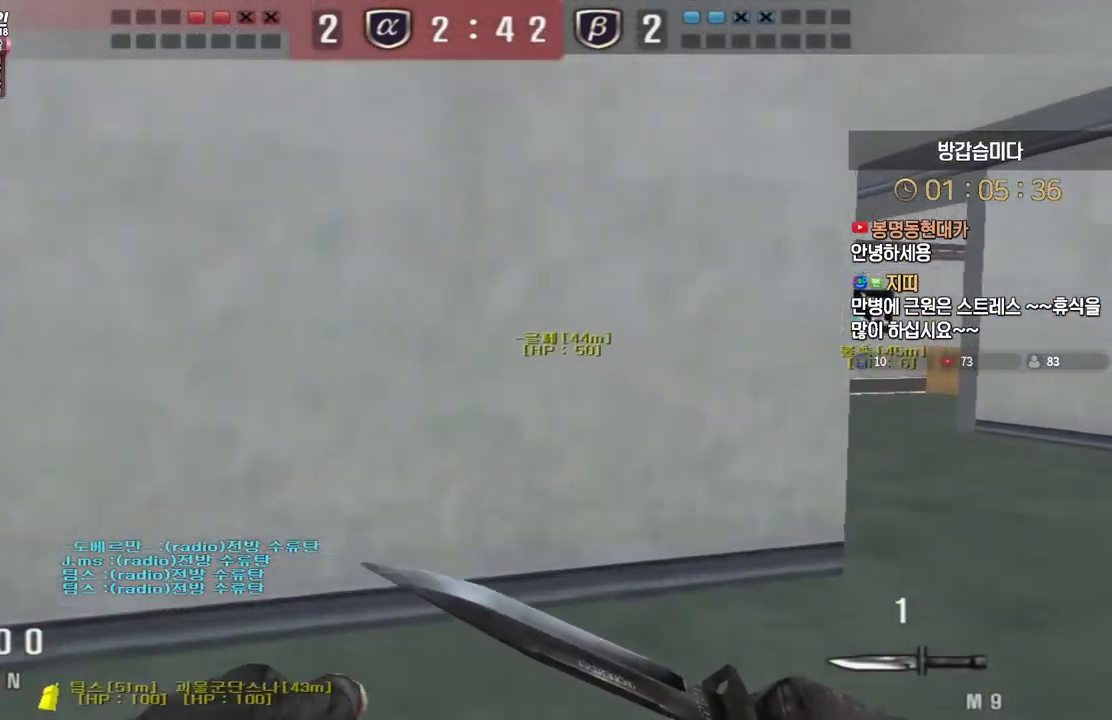
{"keys": ["d", "w"], "events": []}
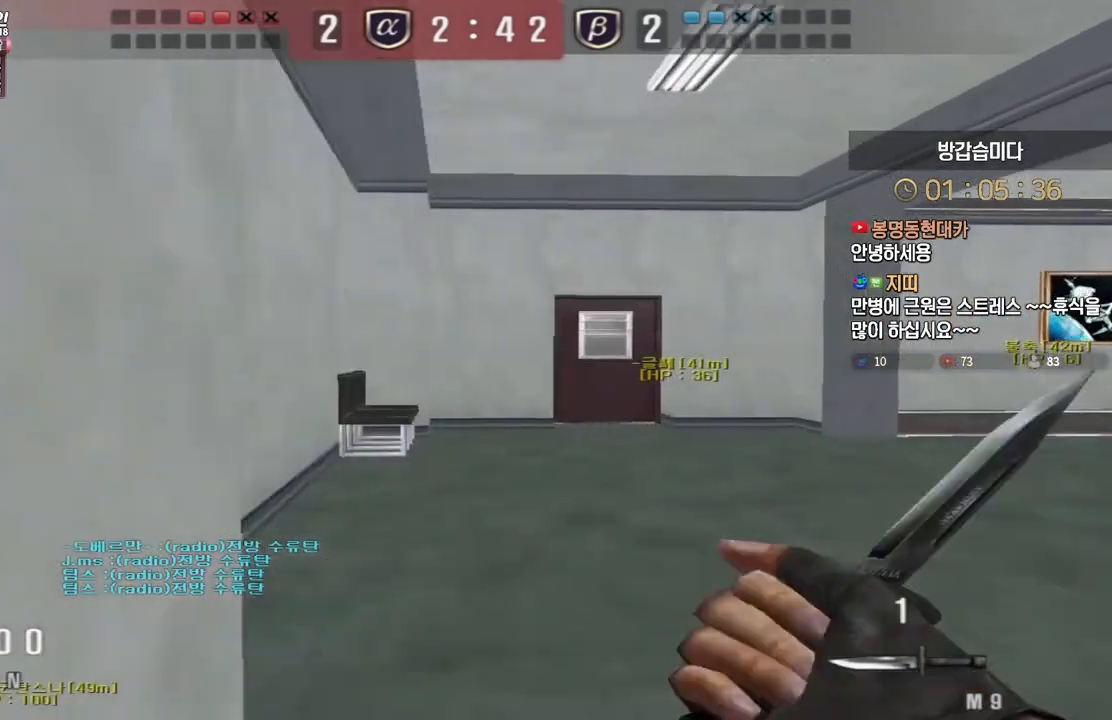
{"keys": ["d", "w"], "events": []}
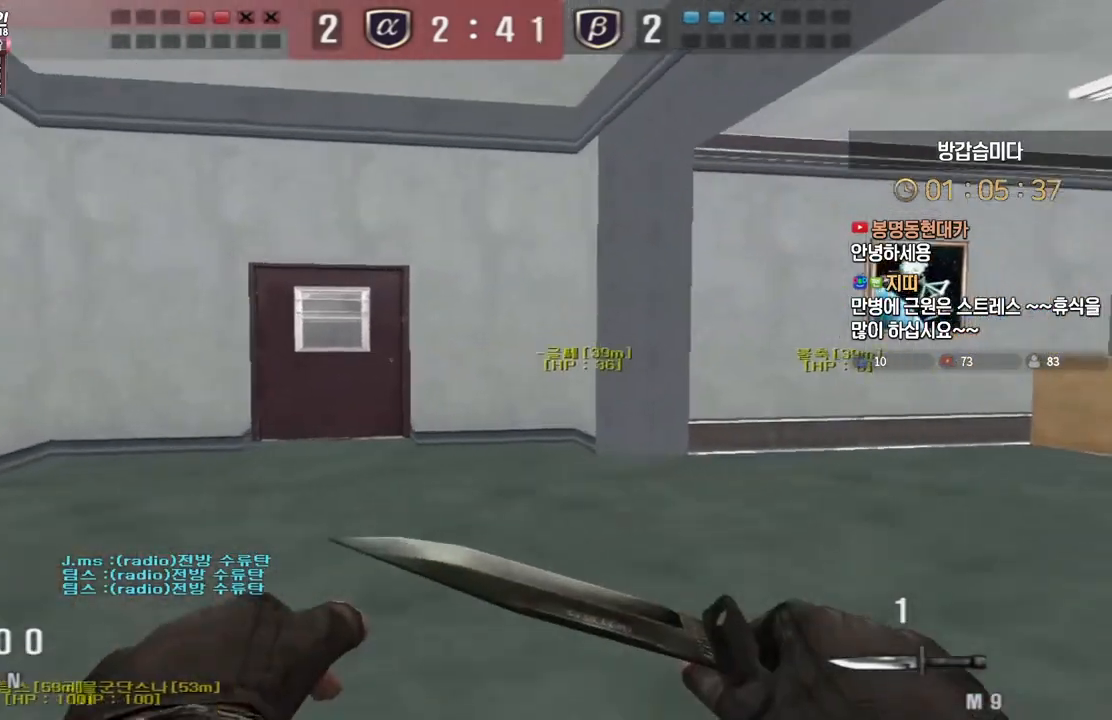
{"keys": ["d", "w"], "events": []}
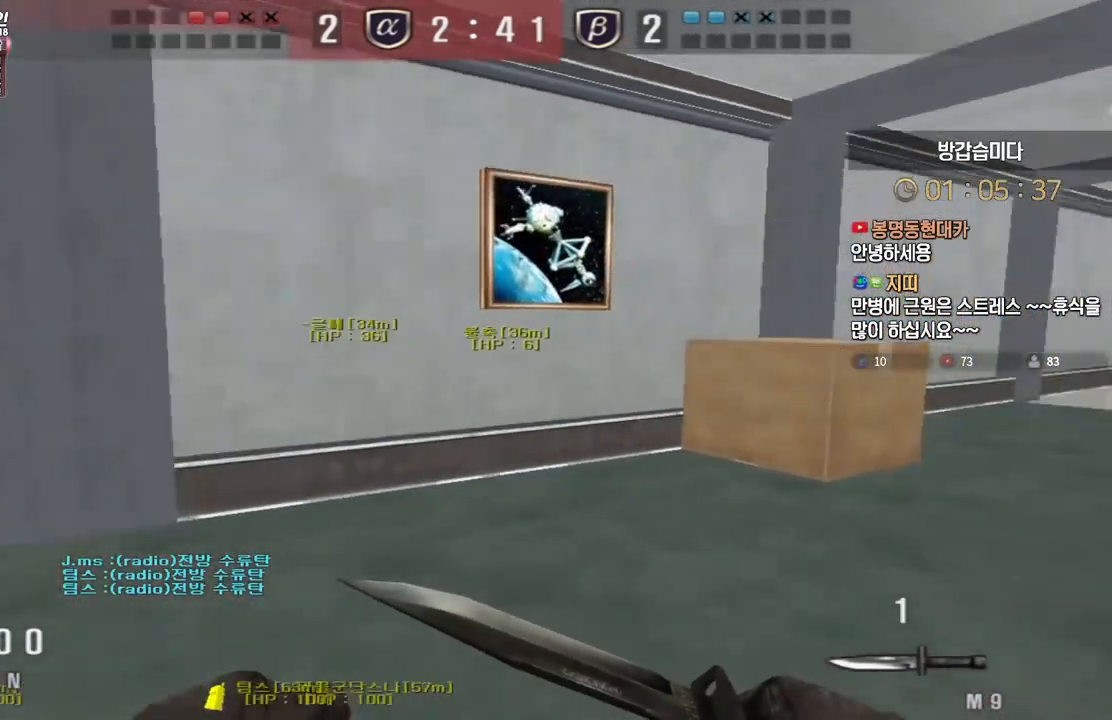
{"keys": ["d", "w"], "events": []}
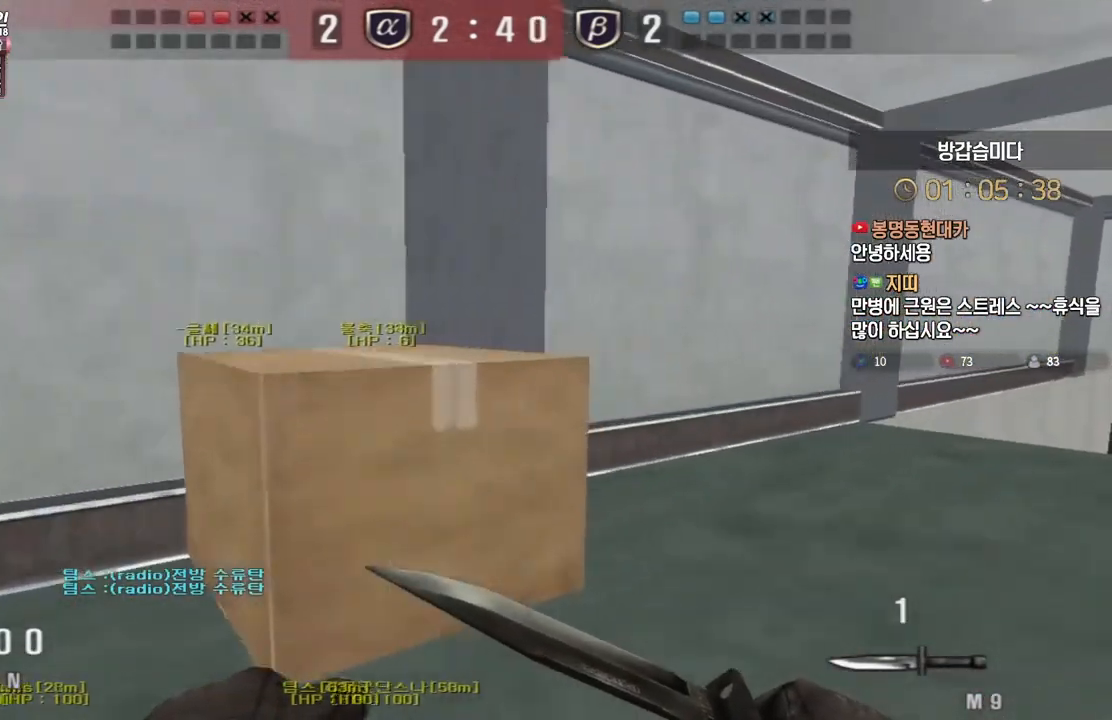
{"keys": ["d", "w"], "events": []}
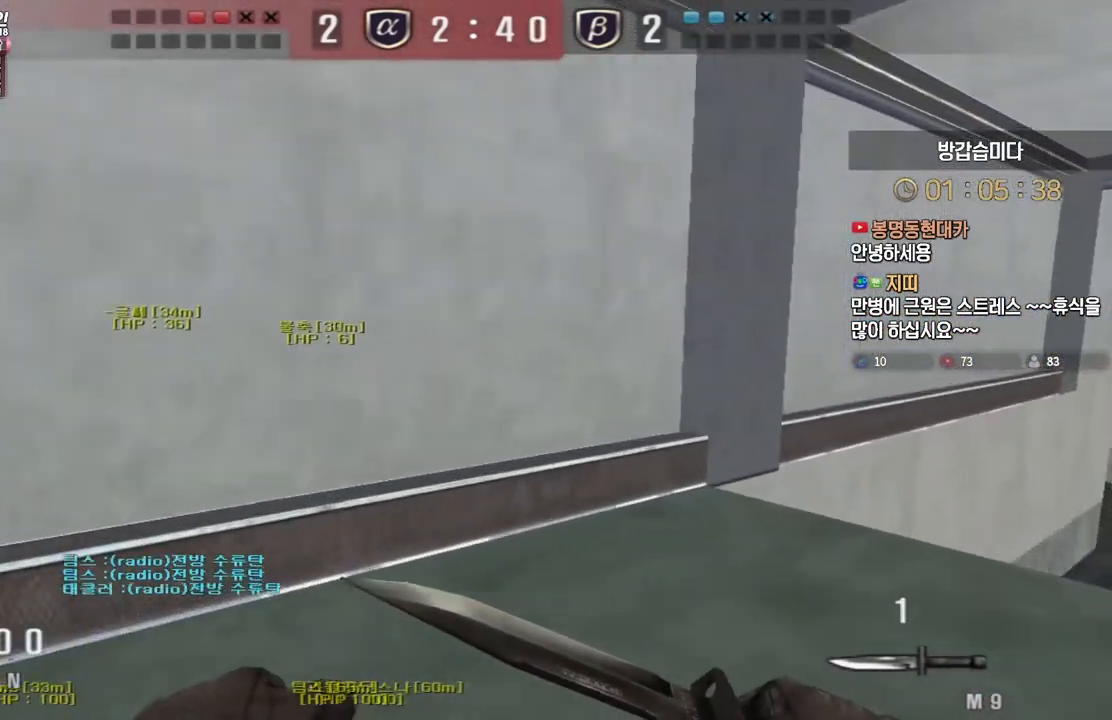
{"keys": ["d", "w"], "events": []}
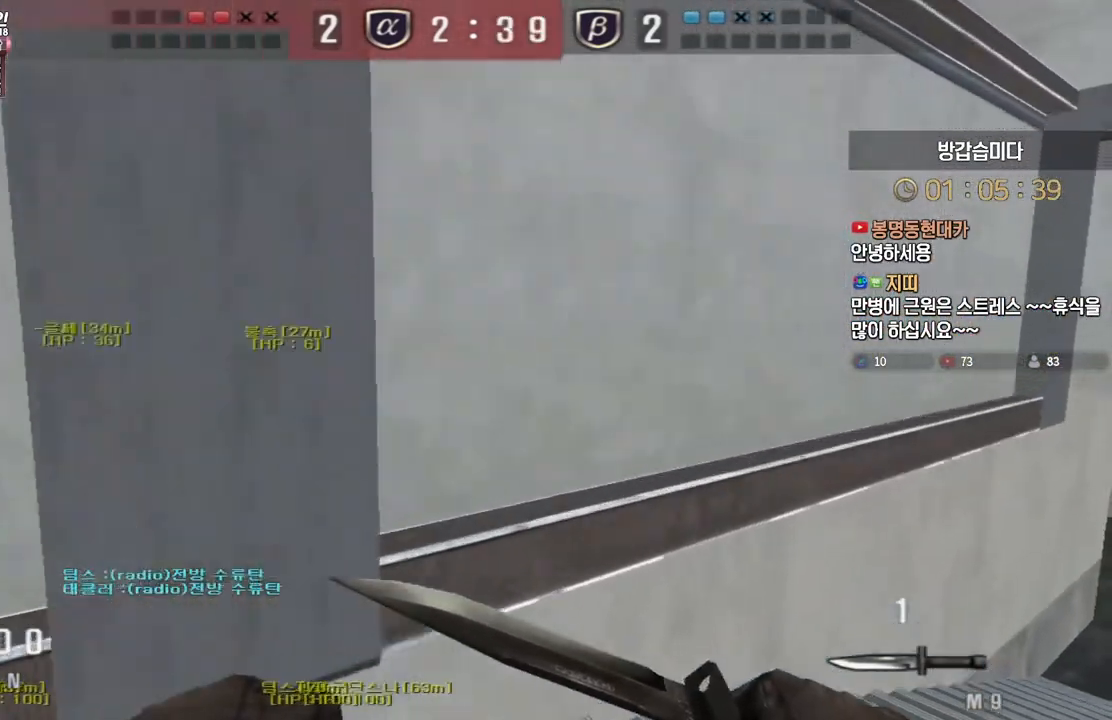
{"keys": ["d", "w"], "events": []}
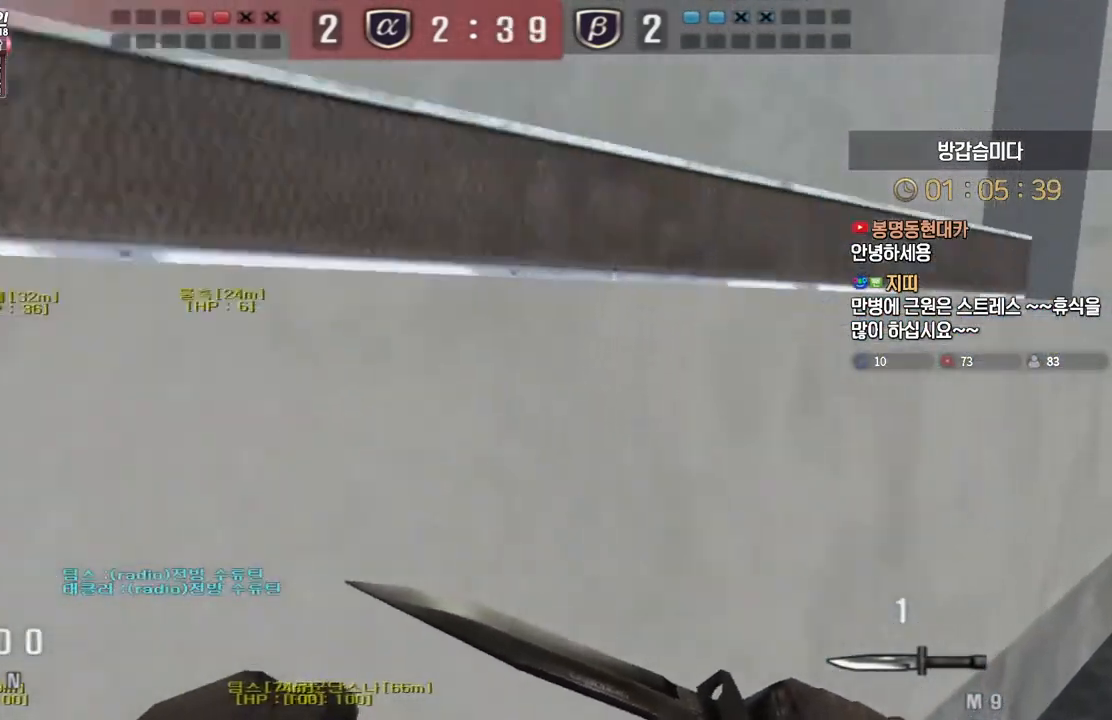
{"keys": ["d", "w"], "events": []}
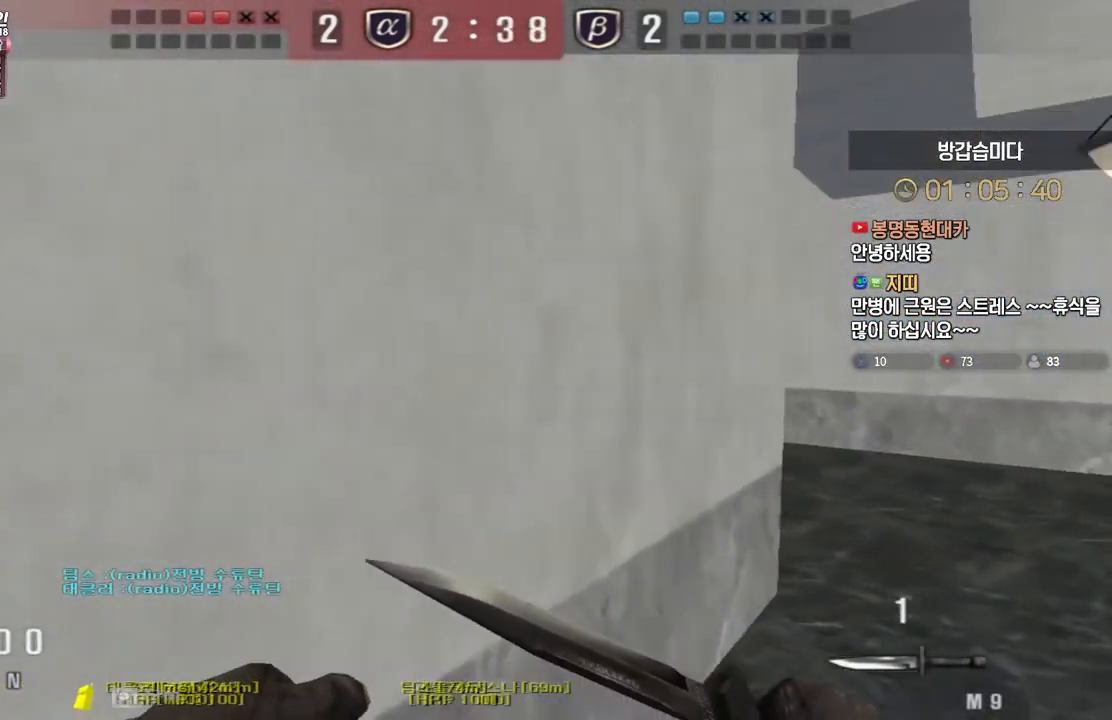
{"keys": ["d", "w"], "events": []}
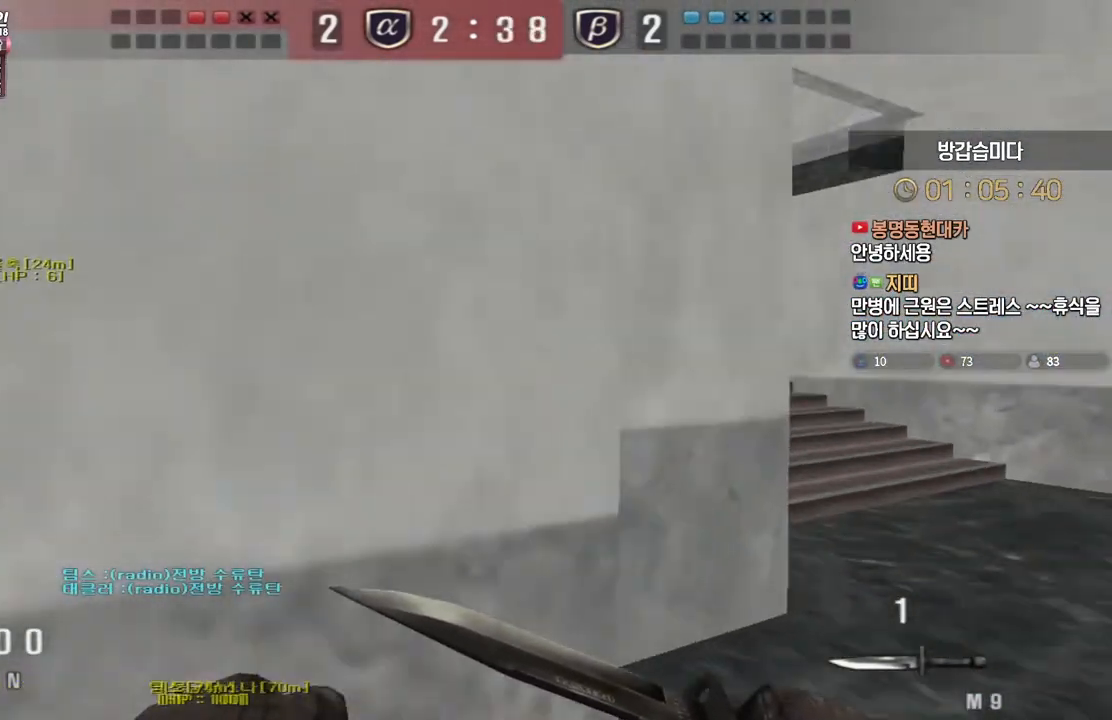
{"keys": ["d", "w"], "events": []}